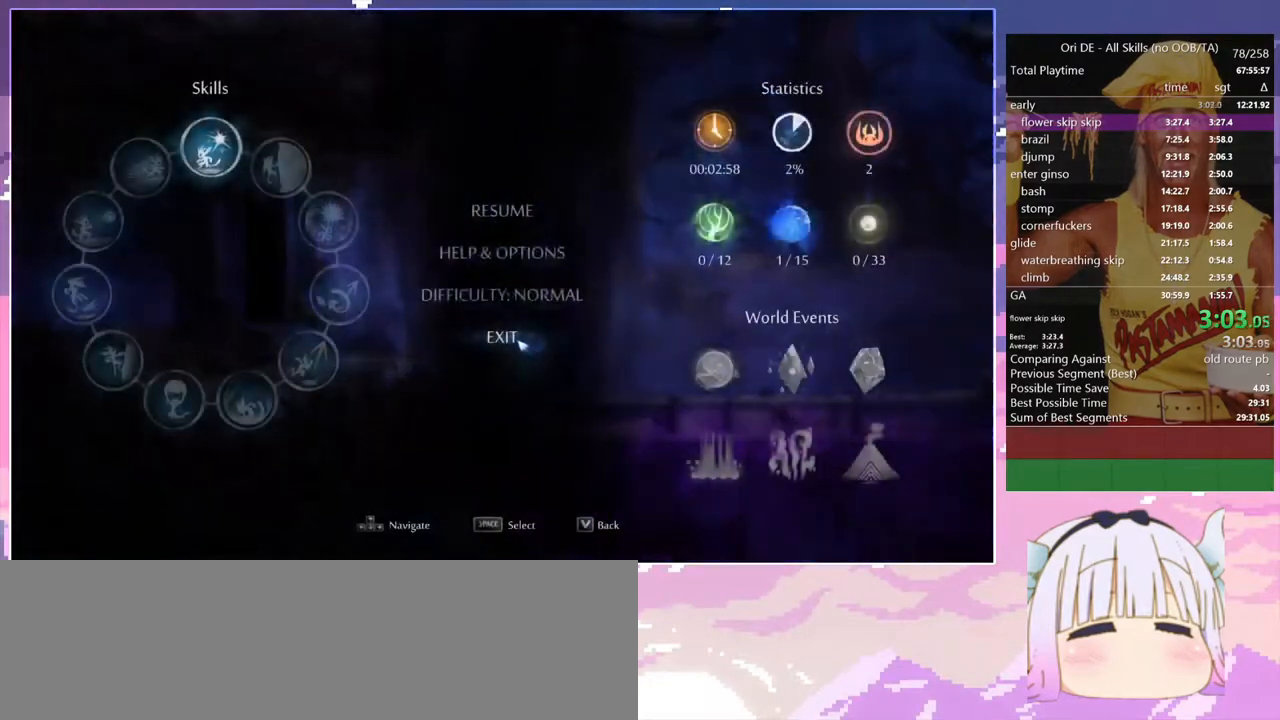
Gameplay with keyboard; each line is a JSON object with the keys held at the frame after it. "events" lists presses ("down") and releases ("up") of "bash", "bash2", "bash3", "bash4", "bz", "cdash", "cjump", "confirm", "d", "dash", "dbash", "debug", "escape", "glide", "glimb", "grndc", "grnde", "jump", "pause", "q", "rjump", "s", "sa", "save", "space", "spirit", "toggle" and "z" between this image and that frame as [ms after this image, input, new state], when the widget could be followed in between. No other keys are recorded. Mouse input is not recorded. Key names are as the overlay labels them; some are game actions (e.g. jump) rather than physical keys.
{"keys": ["dash"], "events": [[33, "dash", "down"], [117, "dash", "up"], [217, "dash", "down"], [317, "dash", "up"], [350, "dash", "down"], [450, "dash", "up"], [500, "dash", "down"]]}
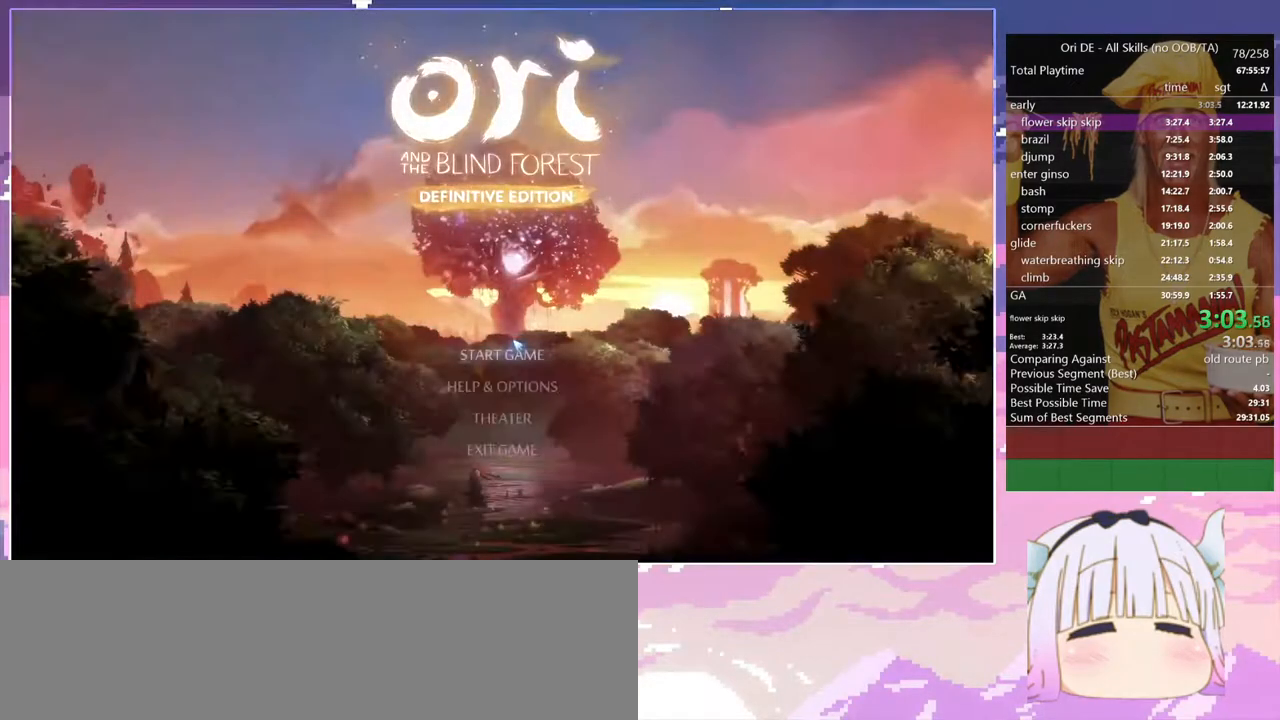
{"keys": [], "events": [[83, "dash", "up"]]}
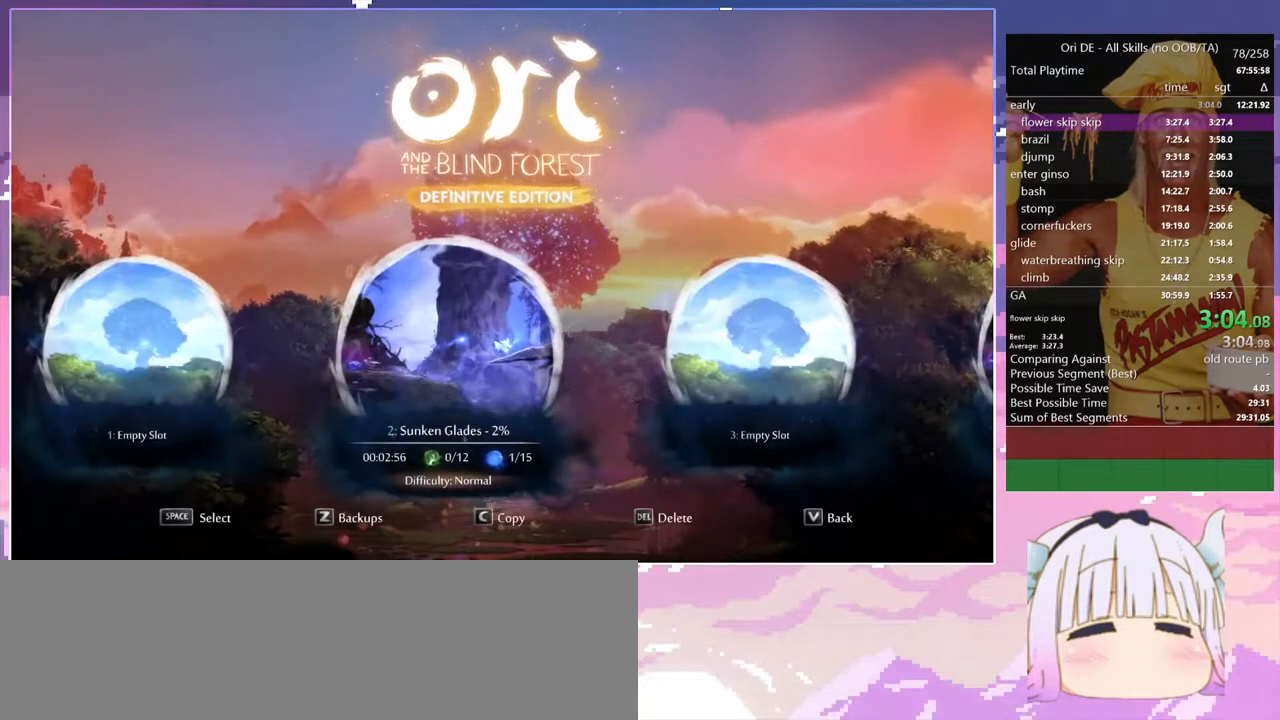
{"keys": [], "events": []}
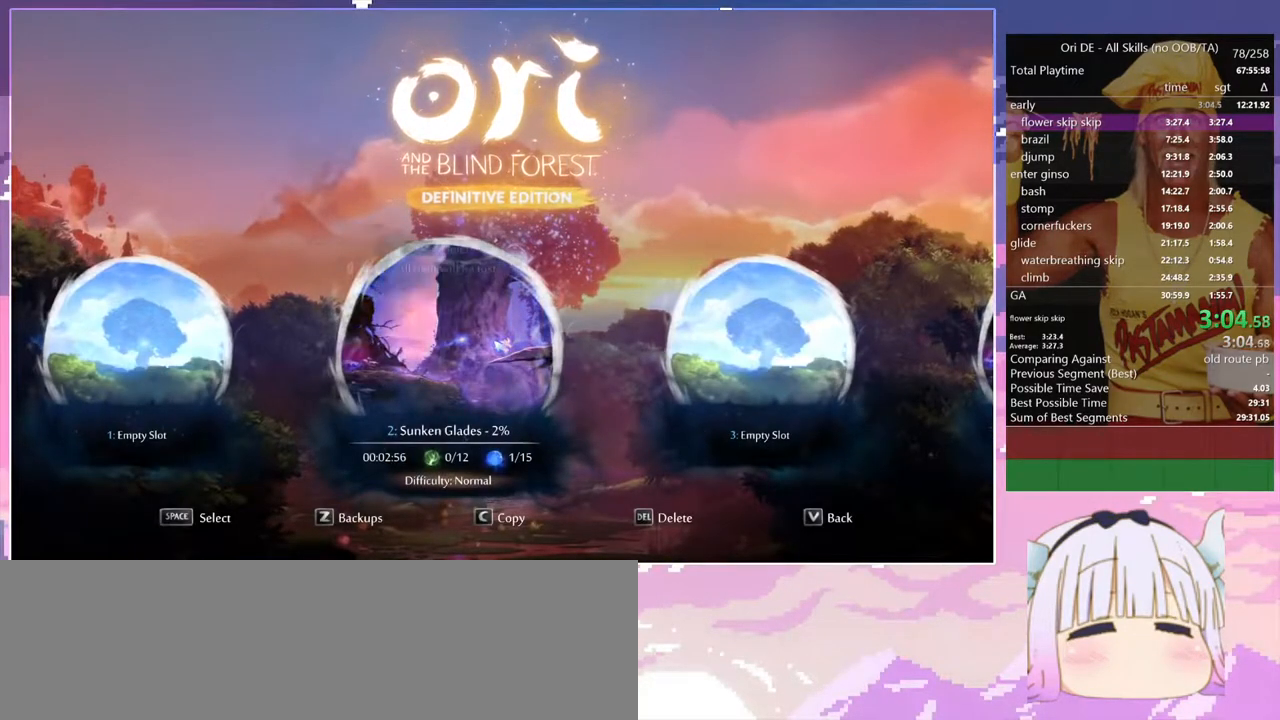
{"keys": [], "events": []}
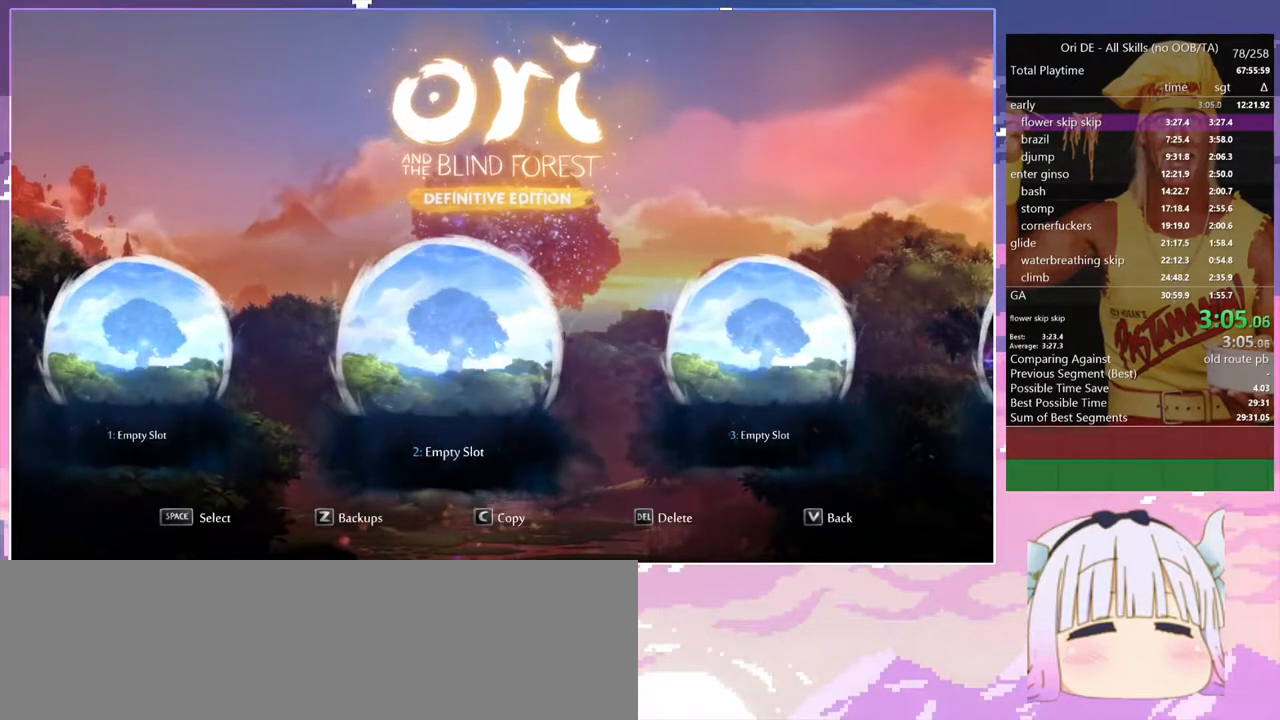
{"keys": [], "events": [[367, "dash", "down"], [467, "dash", "up"]]}
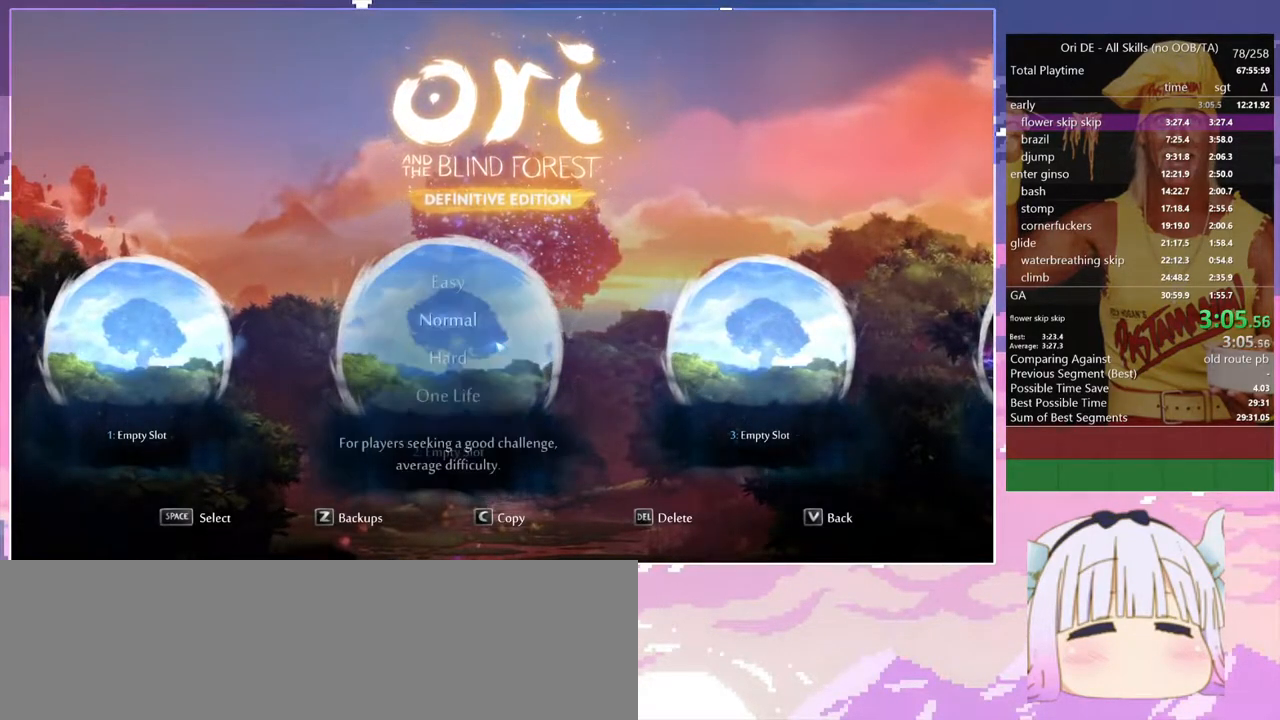
{"keys": [], "events": []}
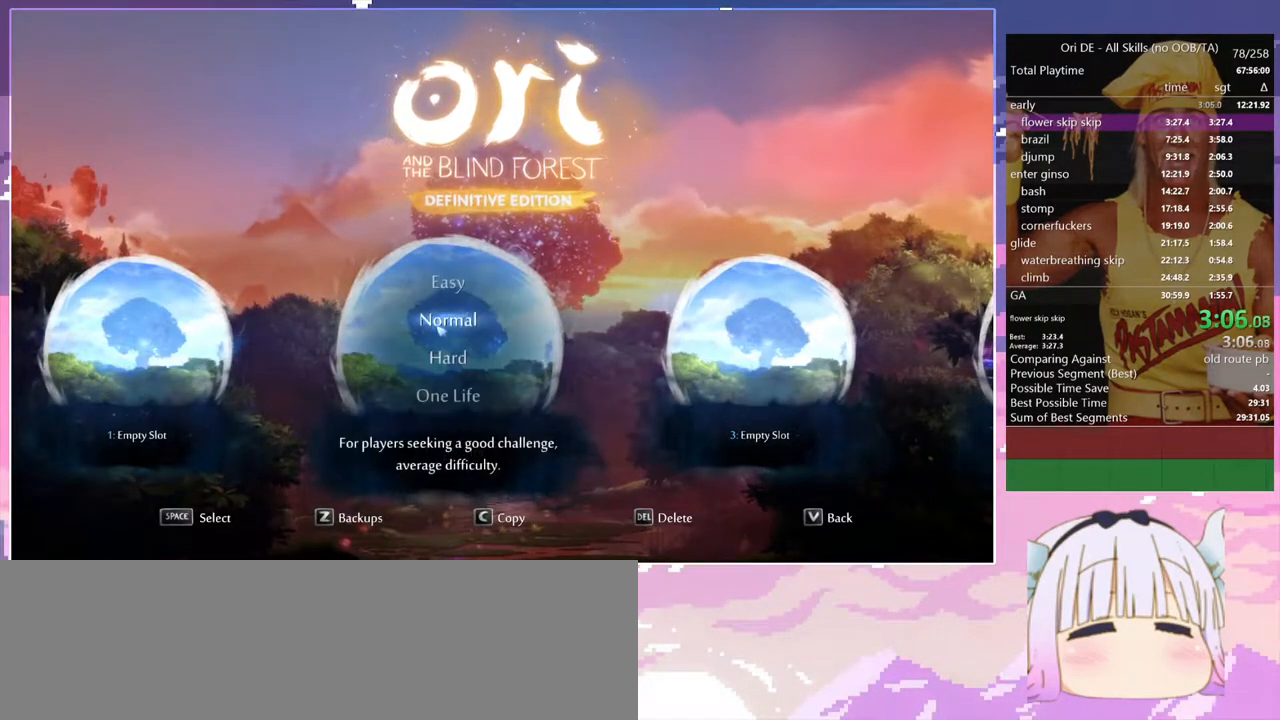
{"keys": [], "events": []}
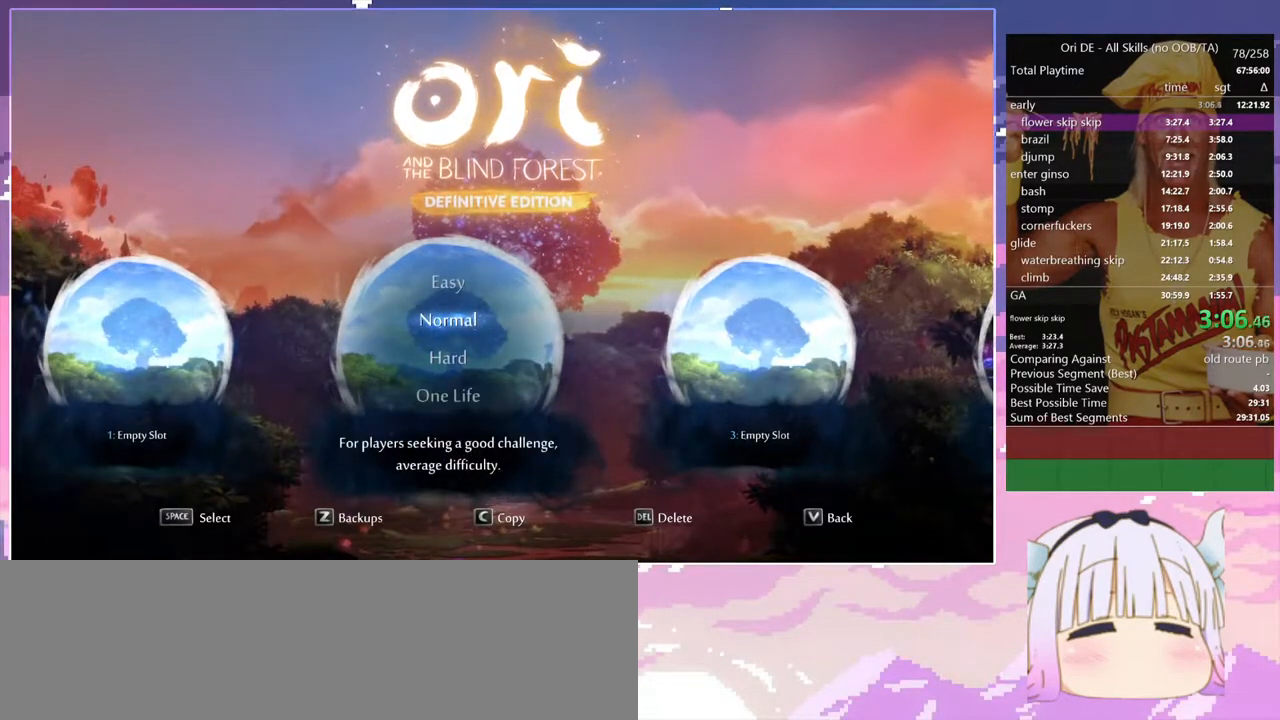
{"keys": [], "events": [[300, "bash3", "down"], [433, "bash3", "up"]]}
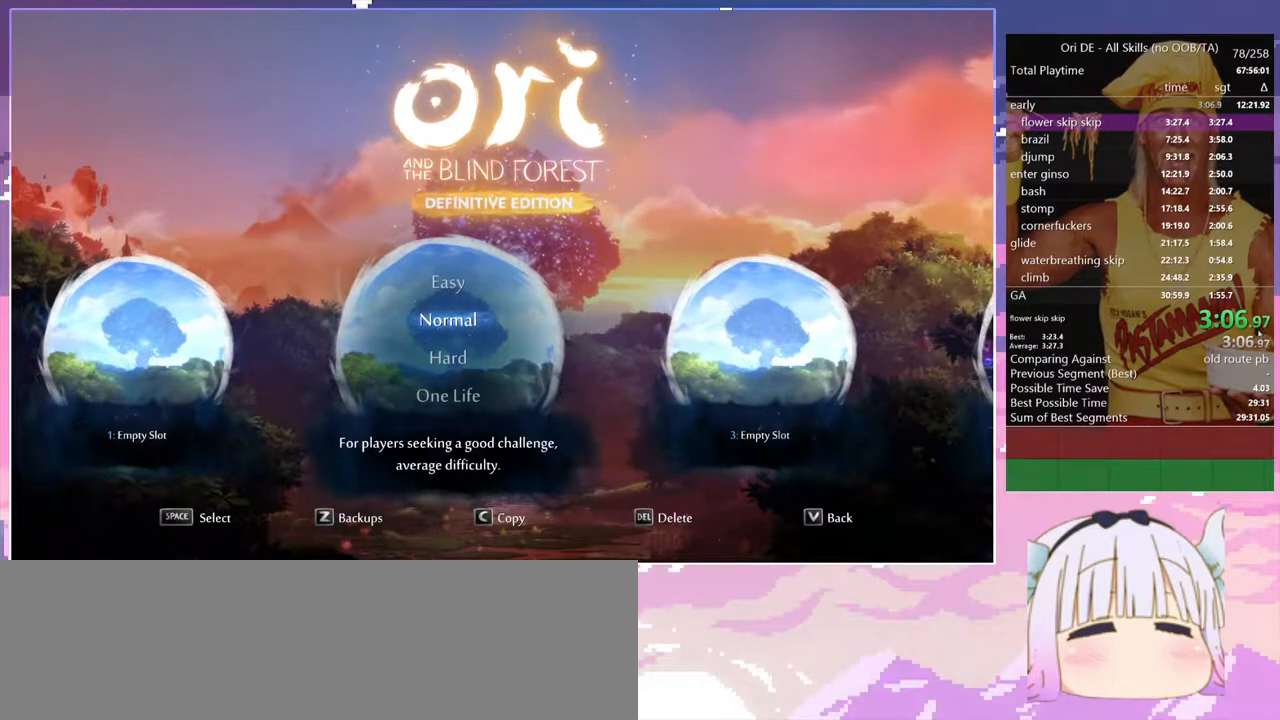
{"keys": [], "events": []}
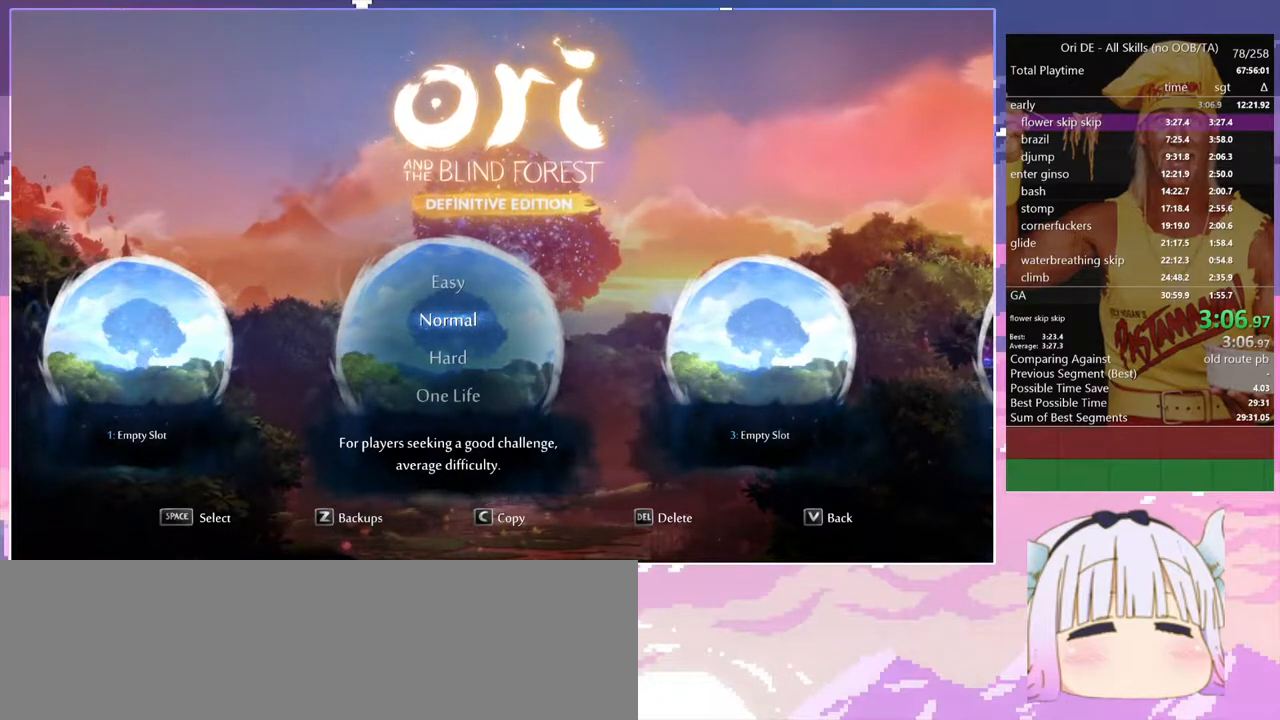
{"keys": [], "events": []}
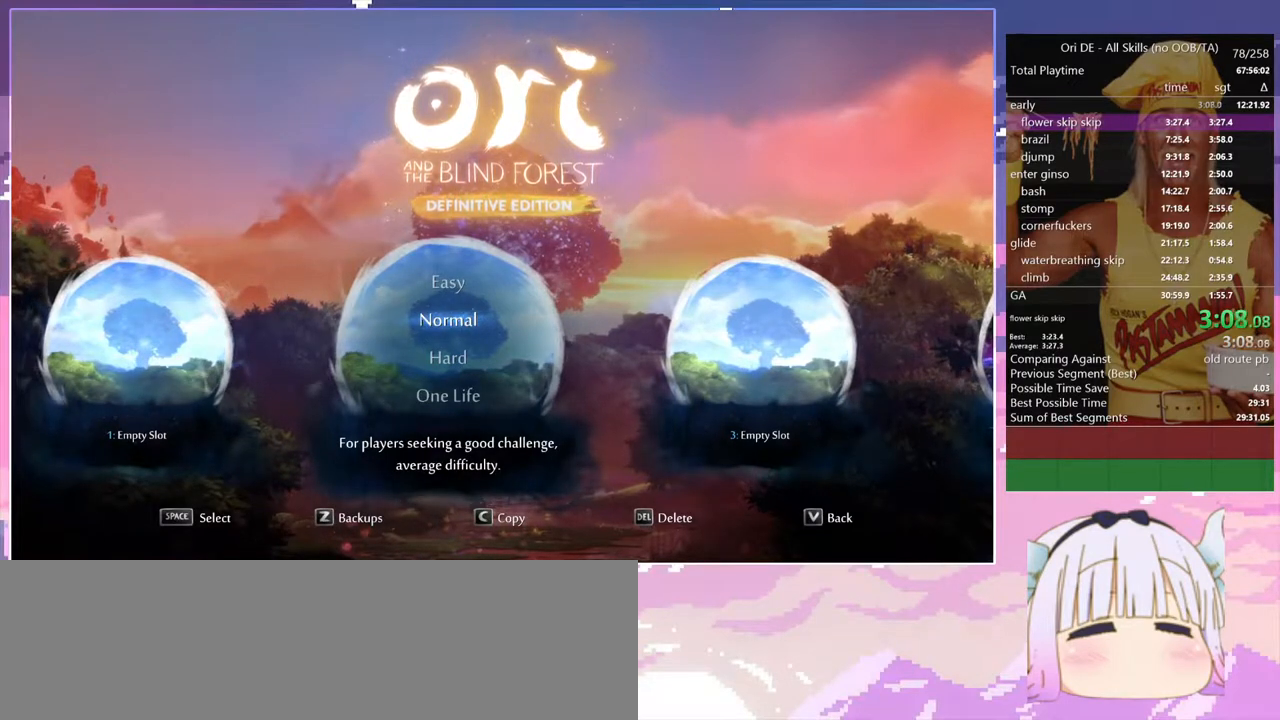
{"keys": ["dash"], "events": [[117, "dash", "down"], [217, "dash", "up"], [500, "dash", "down"]]}
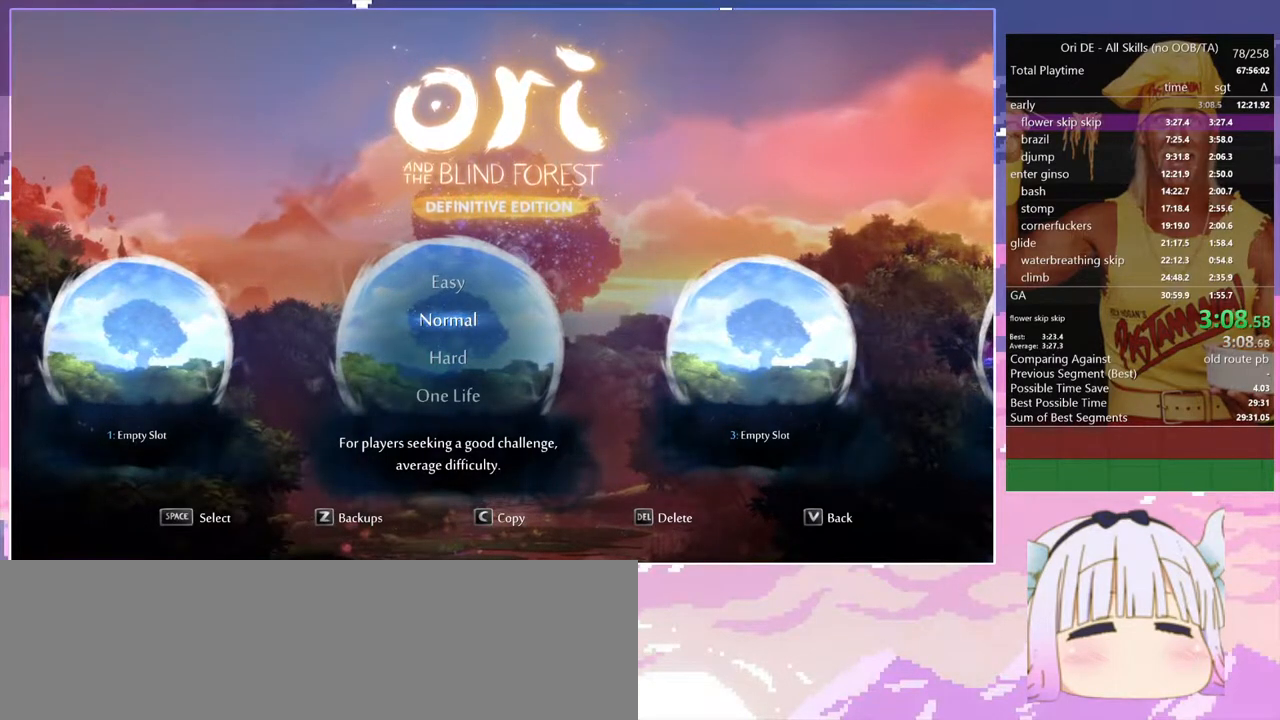
{"keys": [], "events": [[100, "dash", "up"]]}
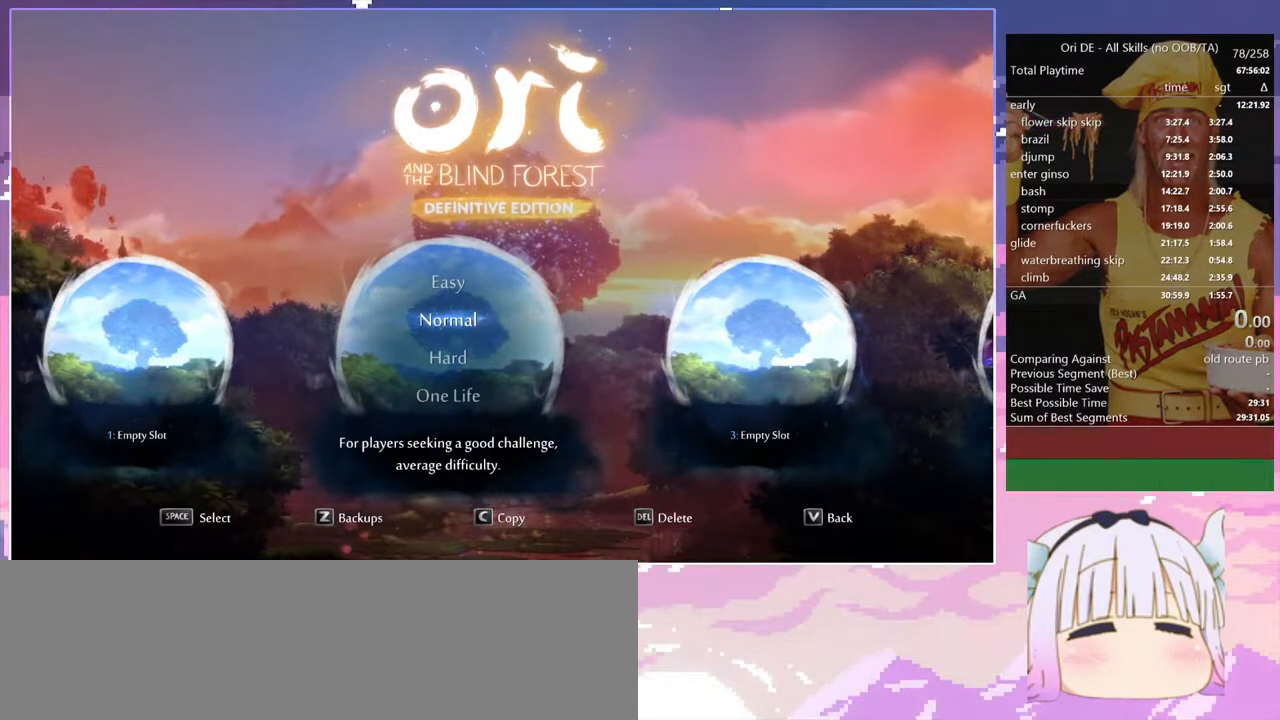
{"keys": [], "events": [[300, "dash", "down"], [333, "dash", "up"]]}
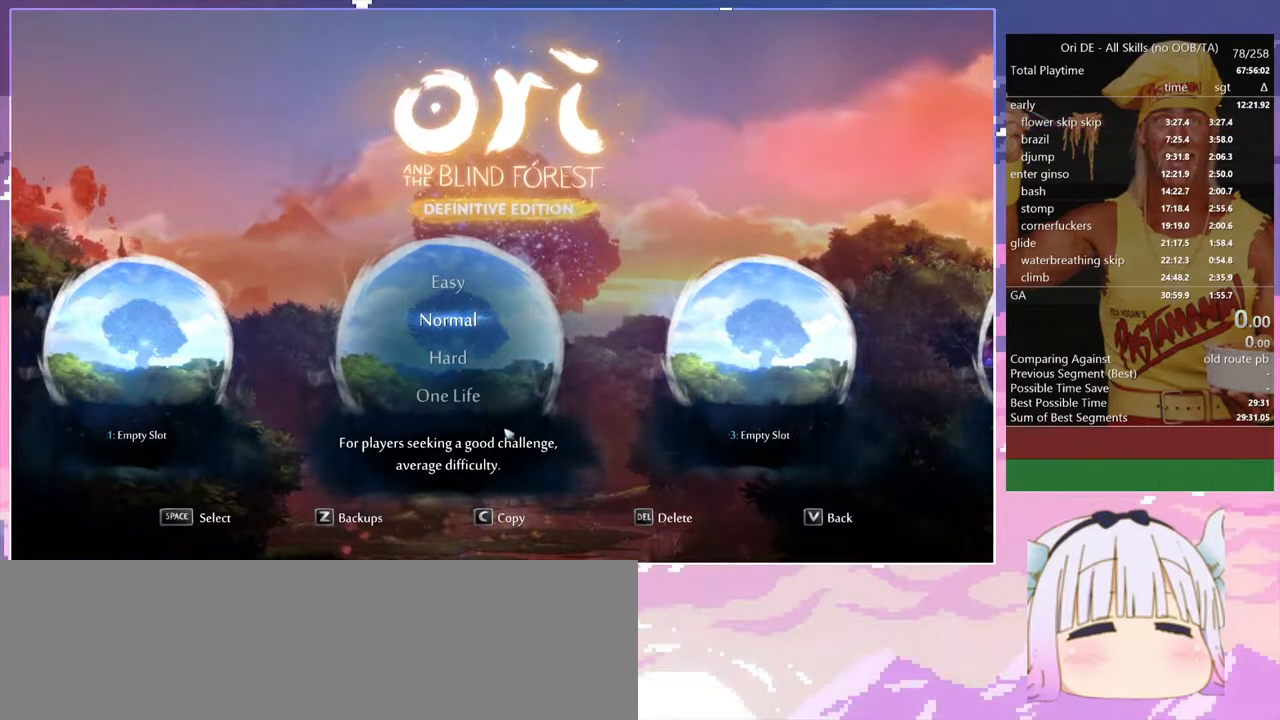
{"keys": [], "events": []}
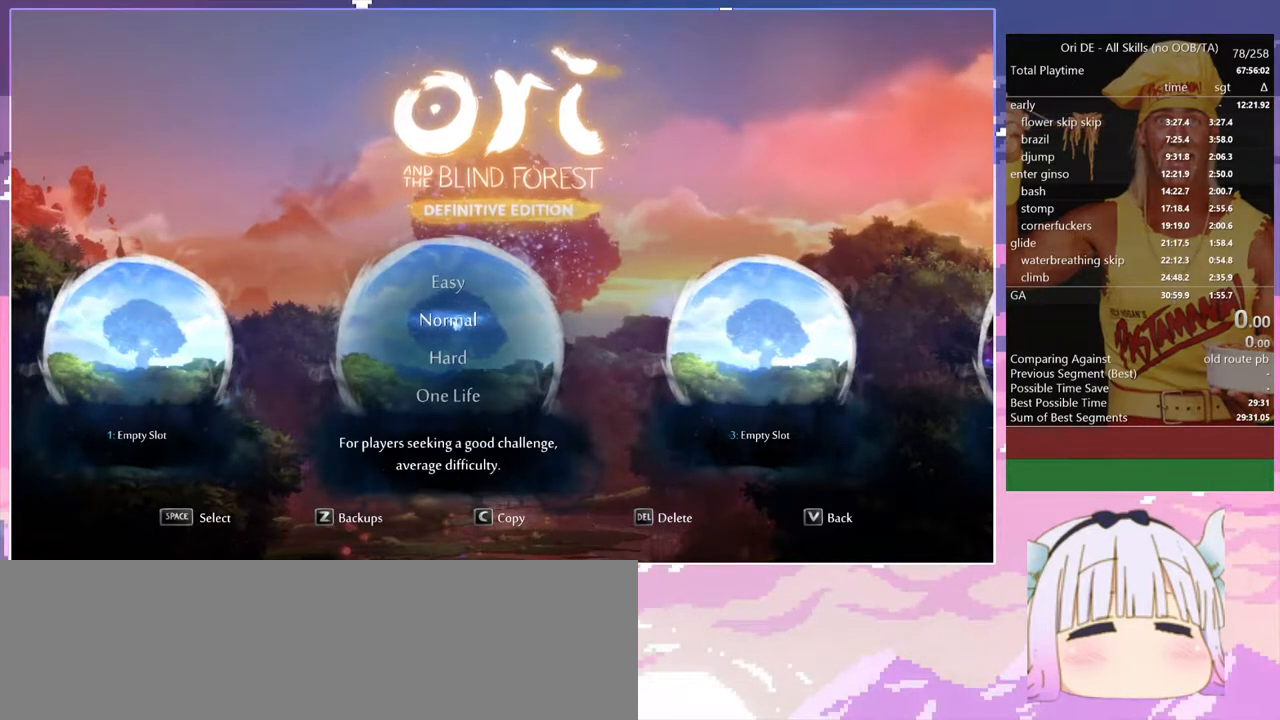
{"keys": [], "events": [[50, "dash", "down"], [133, "dash", "up"]]}
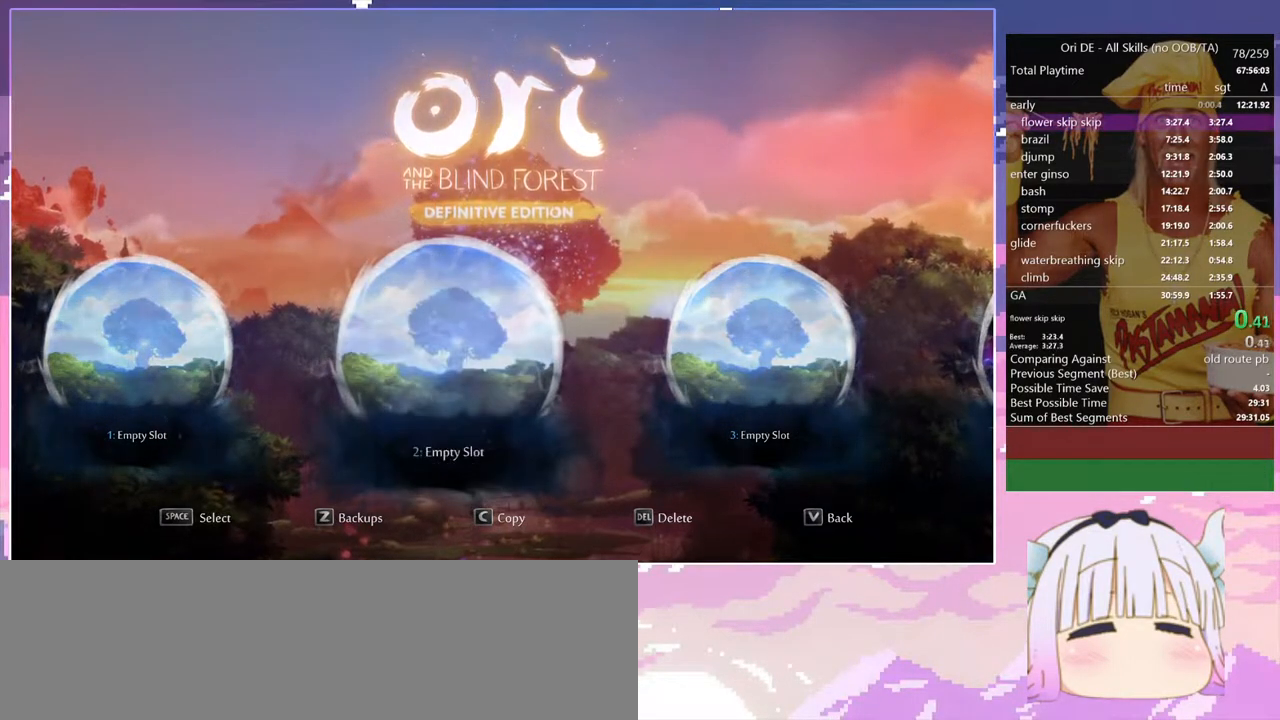
{"keys": [], "events": []}
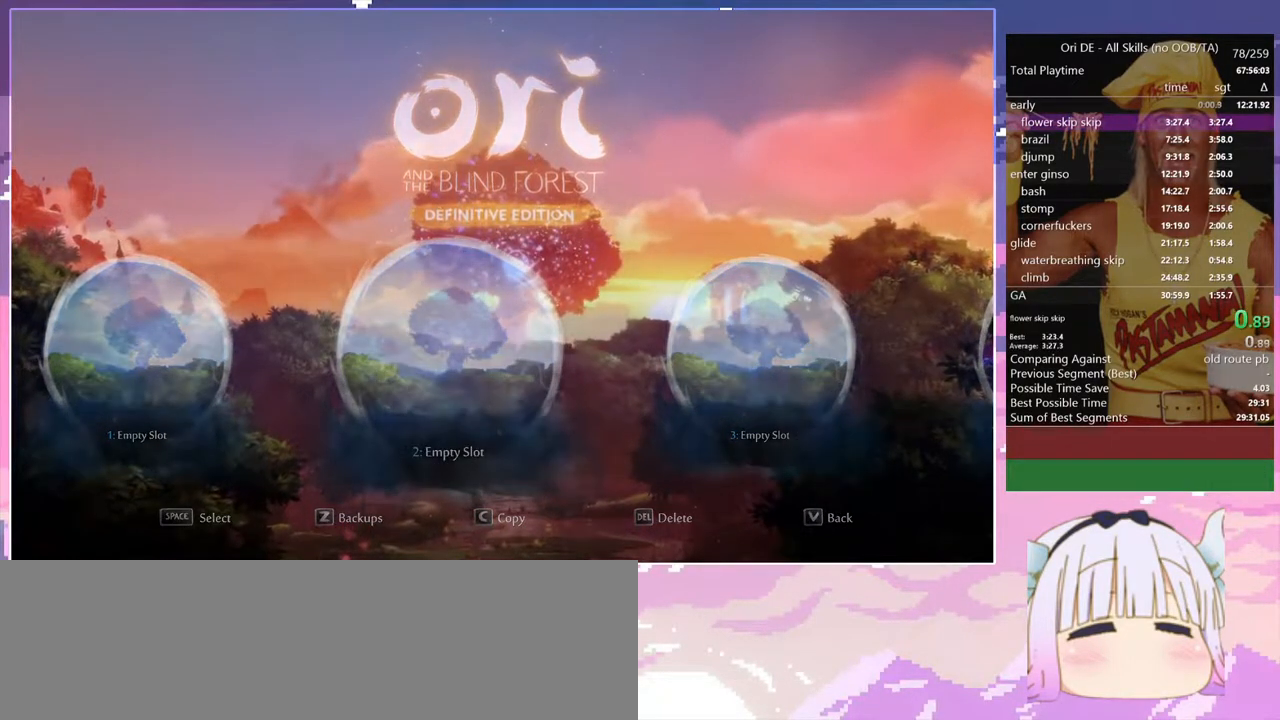
{"keys": [], "events": []}
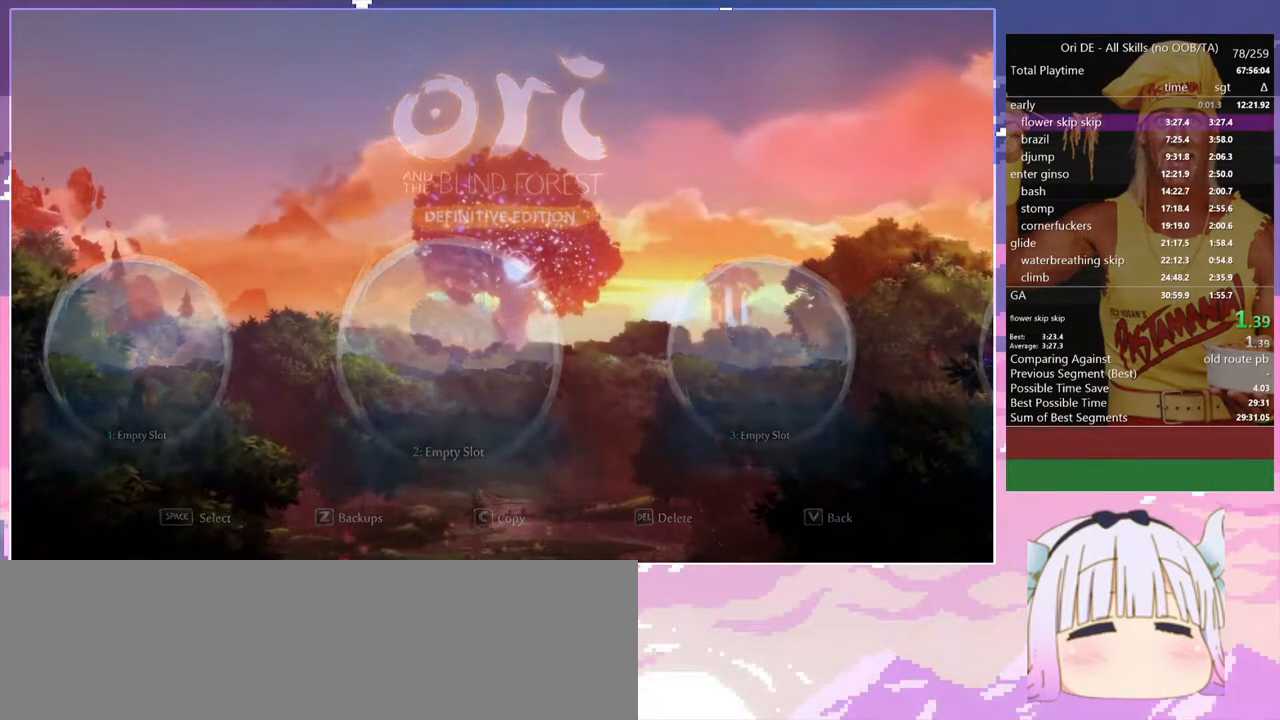
{"keys": [], "events": []}
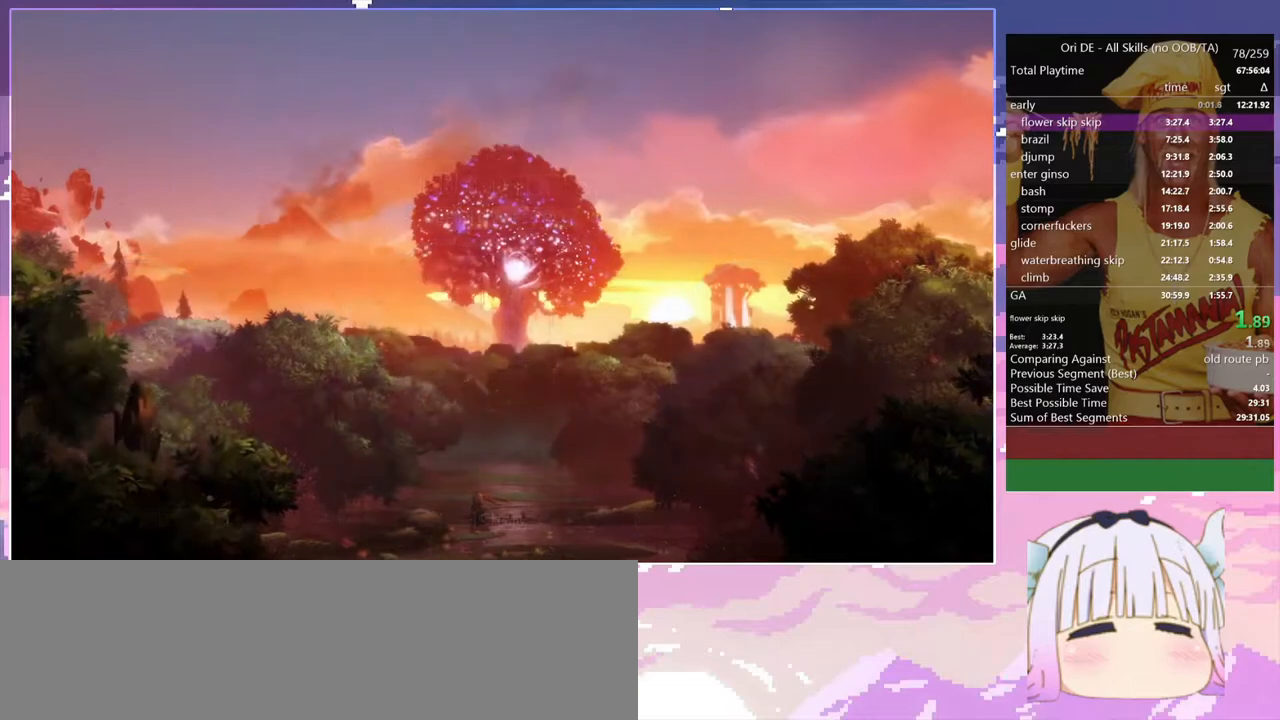
{"keys": [], "events": []}
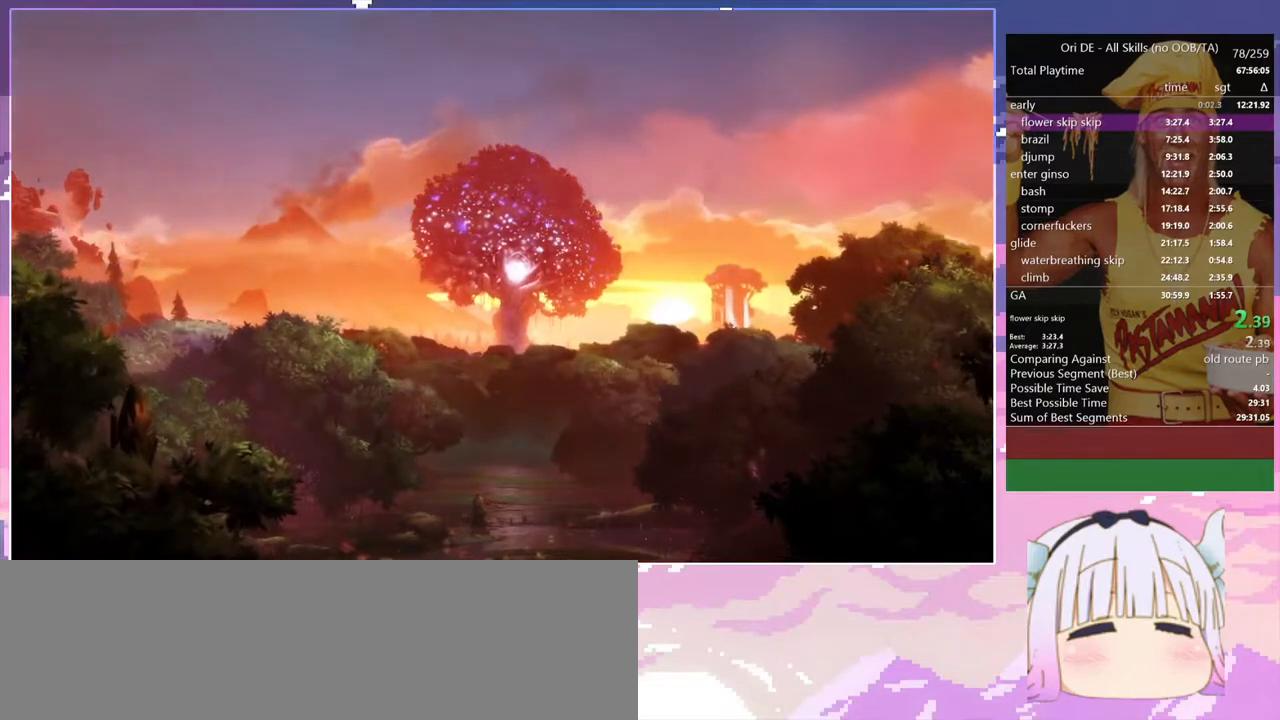
{"keys": [], "events": []}
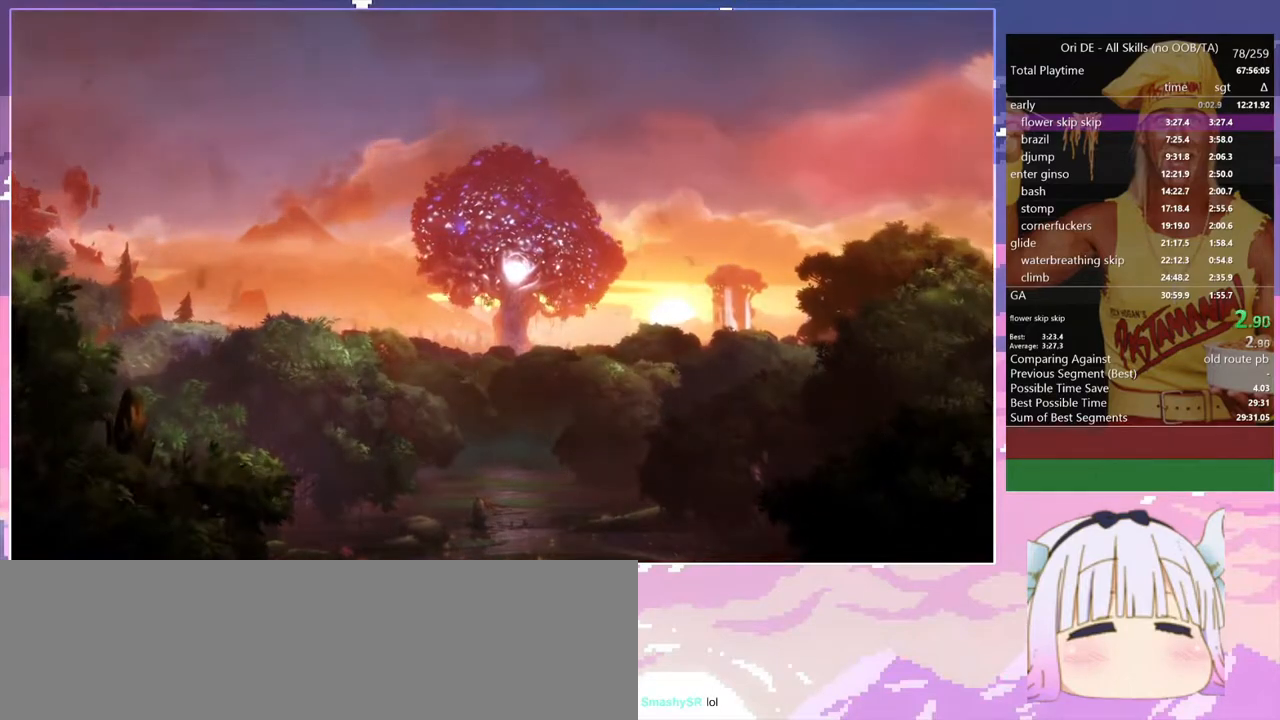
{"keys": ["pause"], "events": [[417, "pause", "down"]]}
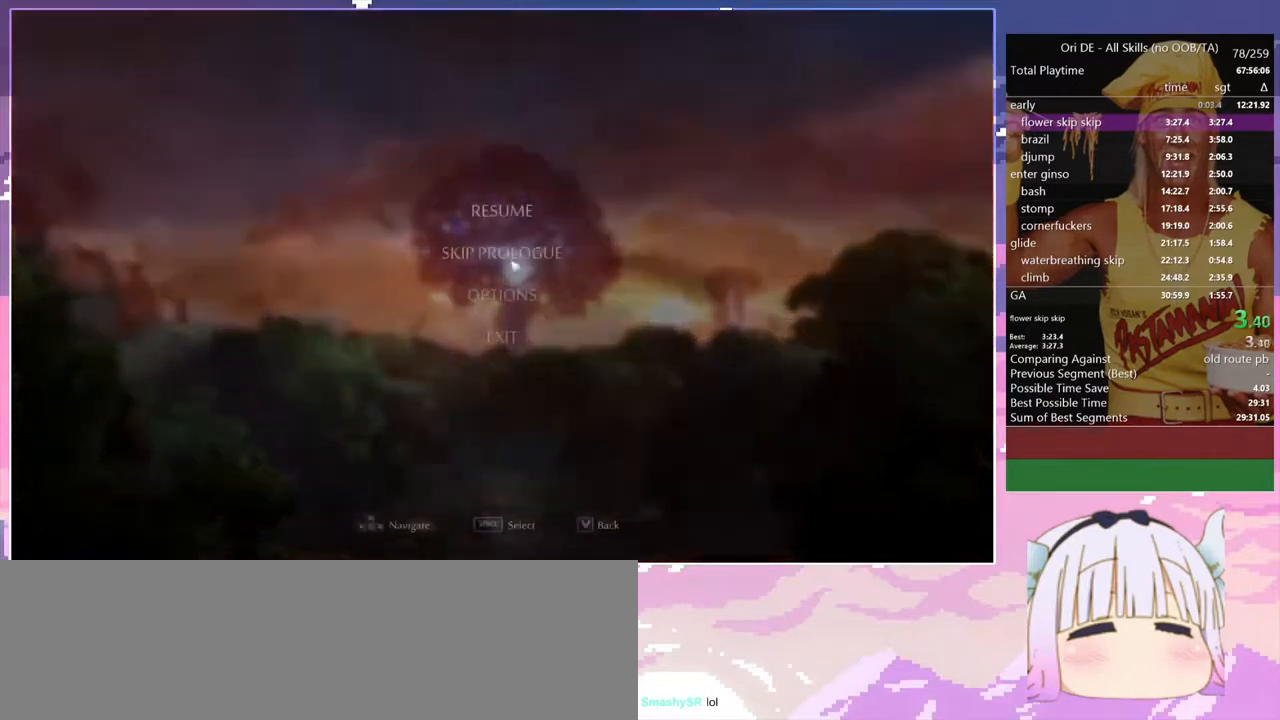
{"keys": [], "events": [[17, "dash", "down"], [17, "pause", "up"], [50, "confirm", "down"], [100, "dash", "up"], [200, "confirm", "up"], [200, "dash", "down"], [300, "confirm", "down"], [300, "dash", "up"], [333, "confirm", "up"]]}